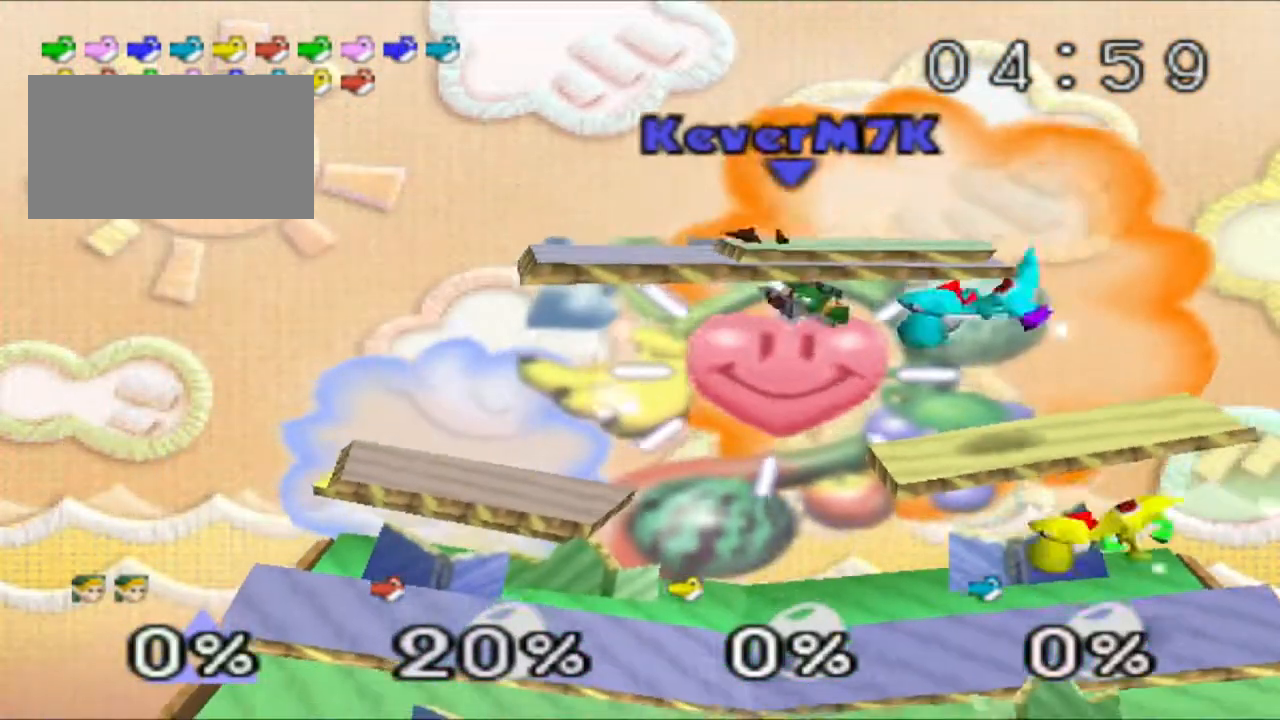
Gameplay with a controller (Nintendo layout); each line is a JSON object with the inputs held at the frame after it (dt_ms = milliseconds from this image to that frame). "button_events" lists button changes between this image and that frame as [ms after this image, input, new state], when the widget could be followed in between (sticks are given only as held states). Not read: L3 R3 START X Y Z.
{"dt_ms": 501, "buttons": [], "left_stick": "center", "button_events": [[34, "A", "down"], [468, "A", "up"]]}
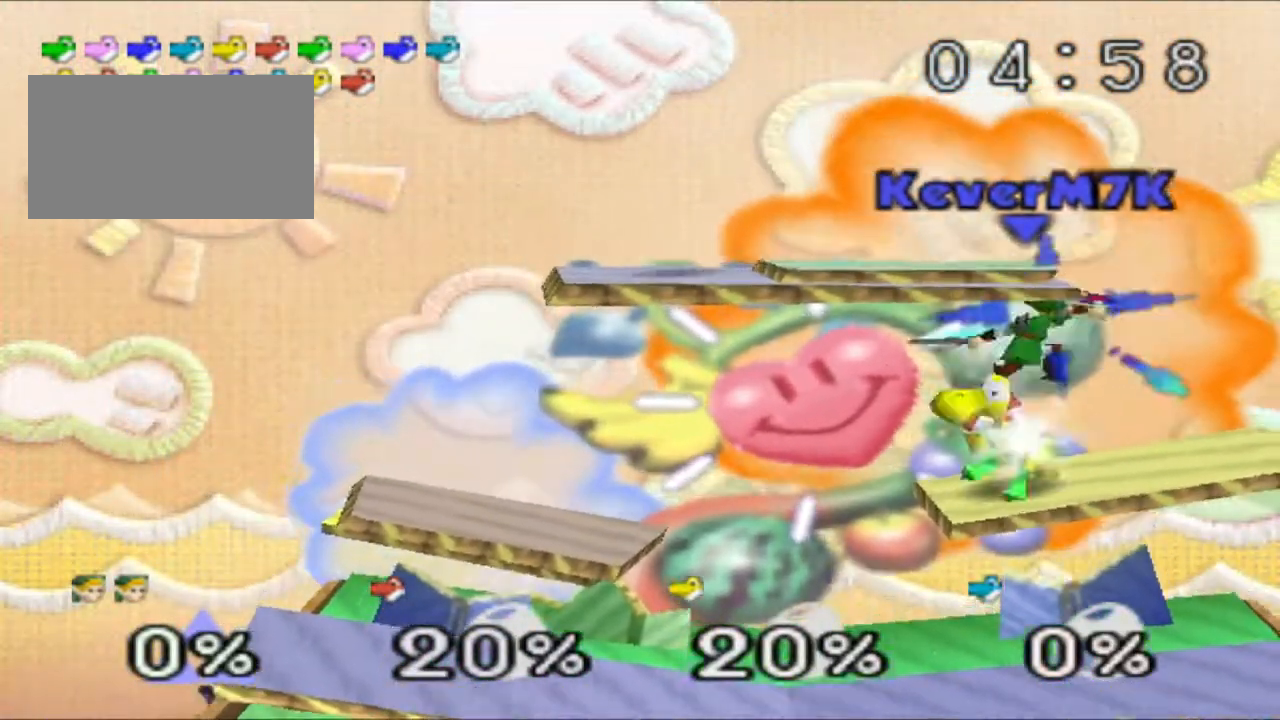
{"dt_ms": 500, "buttons": [], "left_stick": "center", "button_events": []}
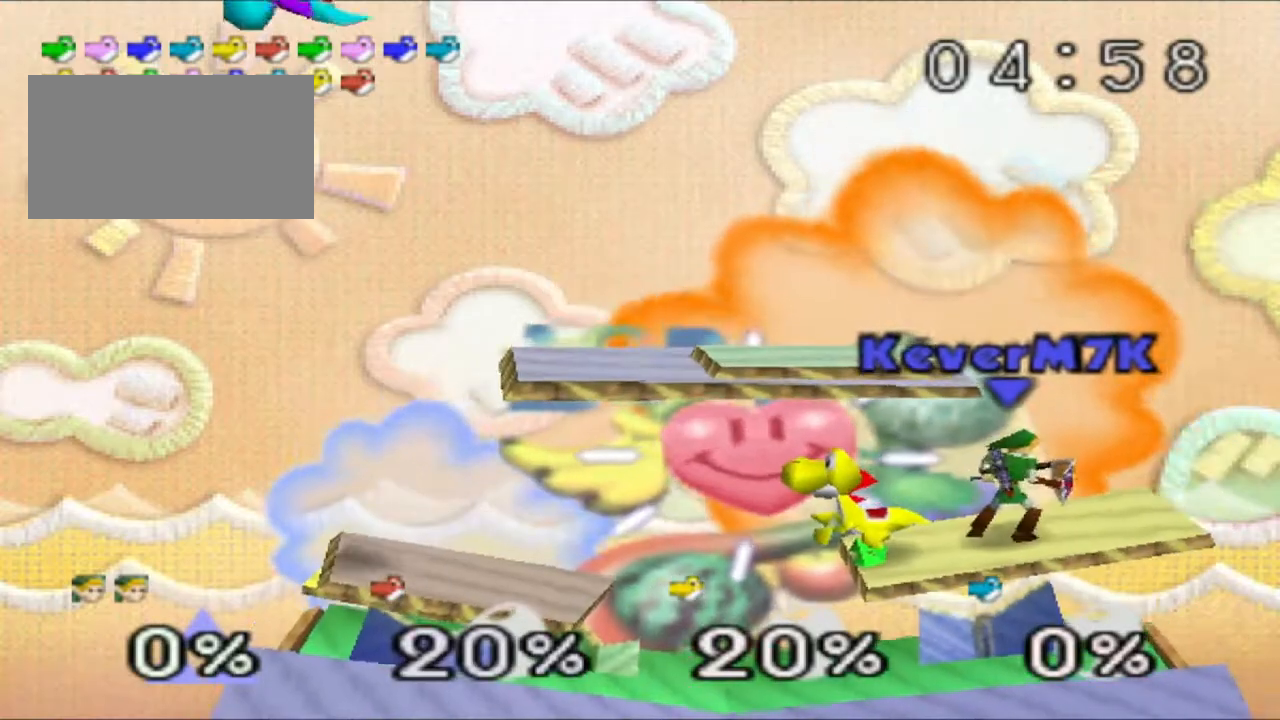
{"dt_ms": 501, "buttons": ["A"], "left_stick": "down", "button_events": [[501, "A", "down"]]}
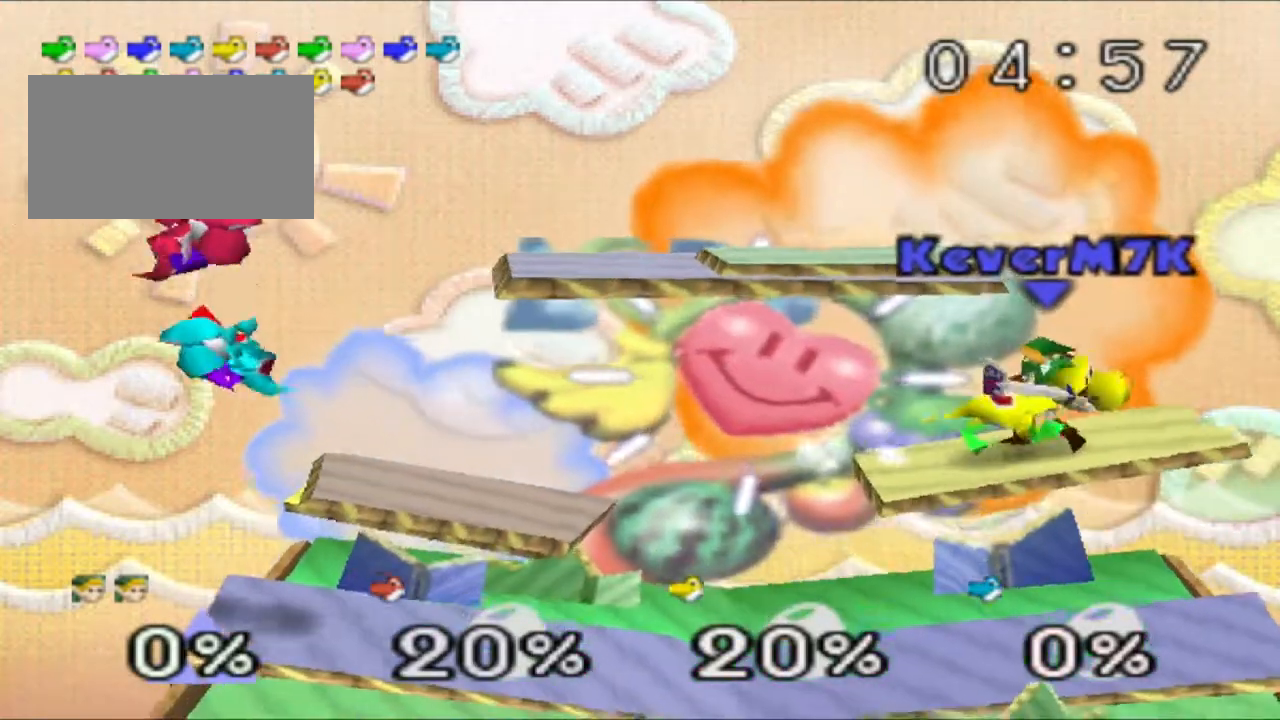
{"dt_ms": 500, "buttons": [], "left_stick": "center", "button_events": [[83, "A", "up"]]}
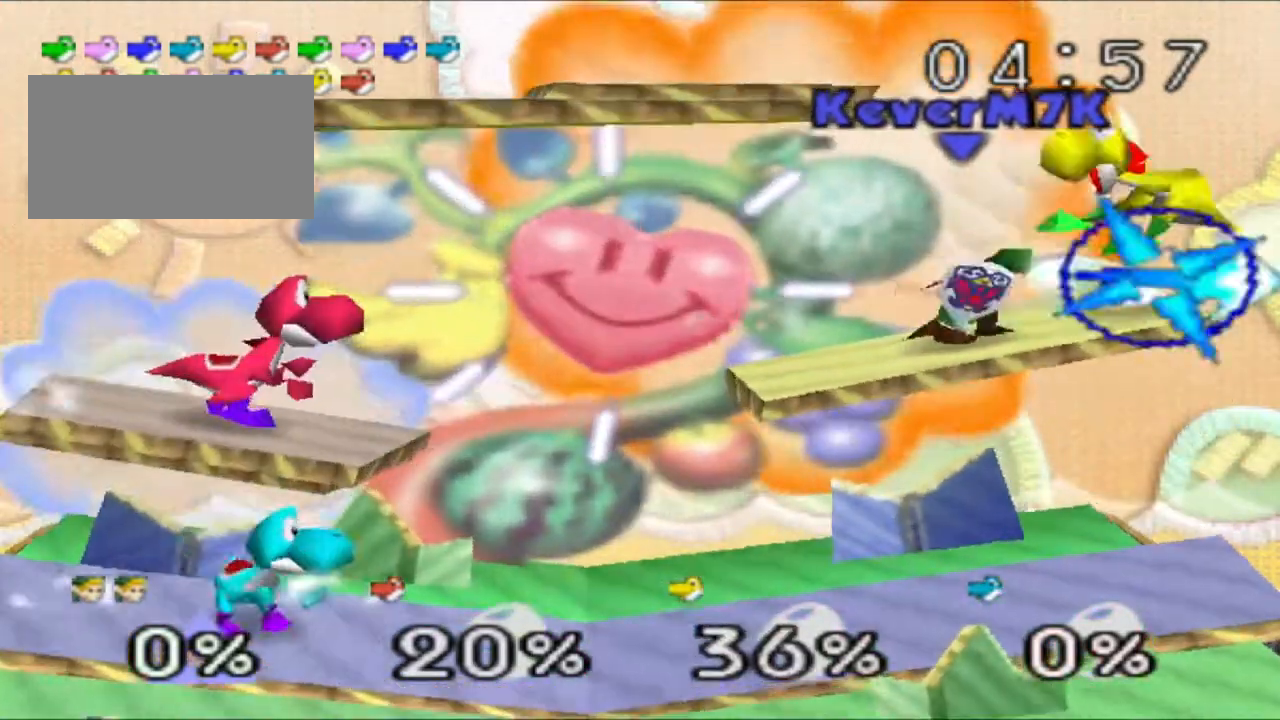
{"dt_ms": 501, "buttons": [], "left_stick": "center"}
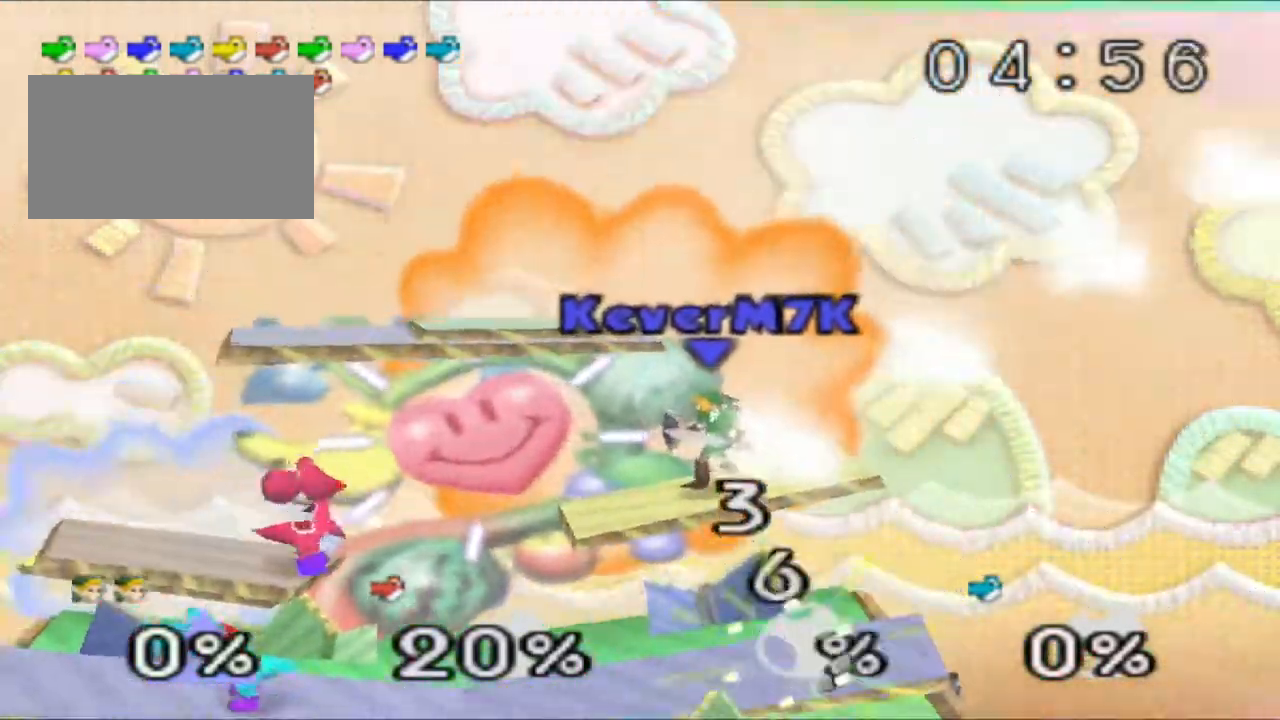
{"dt_ms": 500, "buttons": [], "left_stick": "left", "button_events": []}
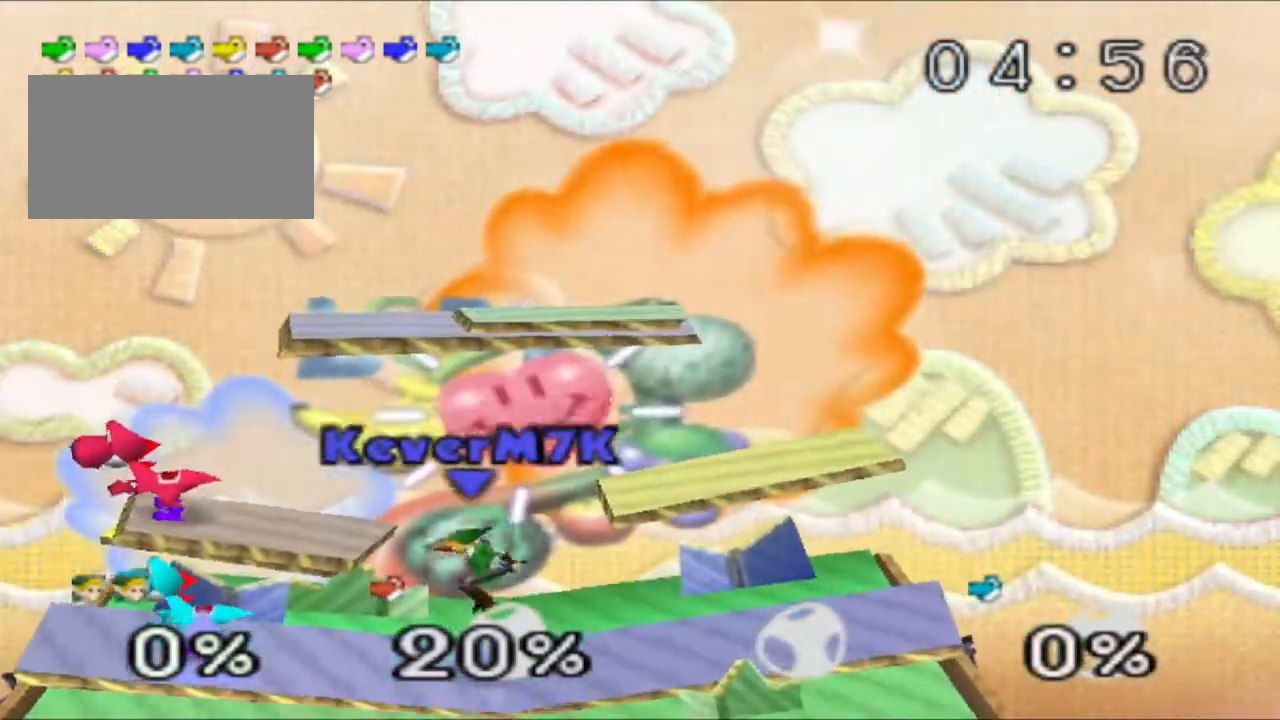
{"dt_ms": 985, "buttons": [], "left_stick": "center", "button_events": [[217, "A", "down"], [501, "A", "up"]]}